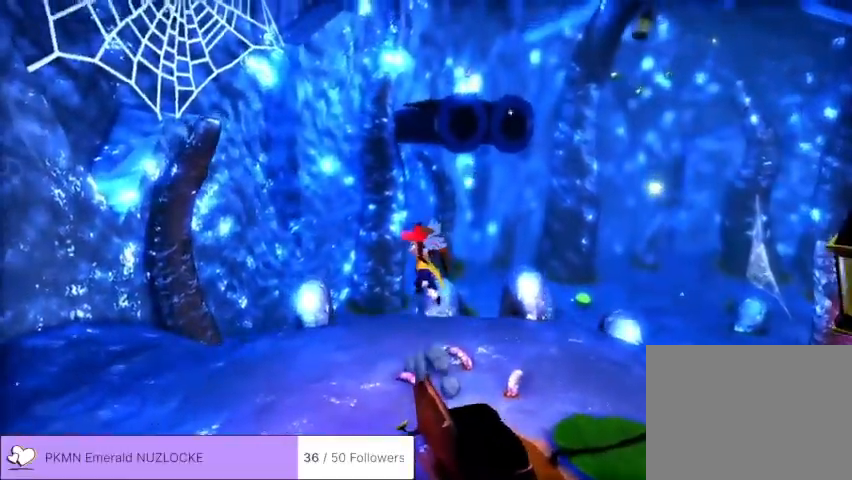
Gameplay with a controller (Xbox layout); each line is a JSON object with the inputs held at the frame after it (dt_ms = milliseconds from this image to that frame). "events" lists button and stick changes between this image and that frame as [ms after this image, input, new state], when the widget could be followed in between. Not read: DPAD_DOWN DPAD_LEFT DPAD_RIGHT DPAD_UP L1 L3 R1 R3 SELECT START right_stick.
{"dt_ms": 500, "buttons": ["X"], "left_stick": "up", "events": [[133, "A", "down"], [333, "left_stick", "up-left"], [367, "A", "up"], [433, "X", "down"], [467, "left_stick", "up"]]}
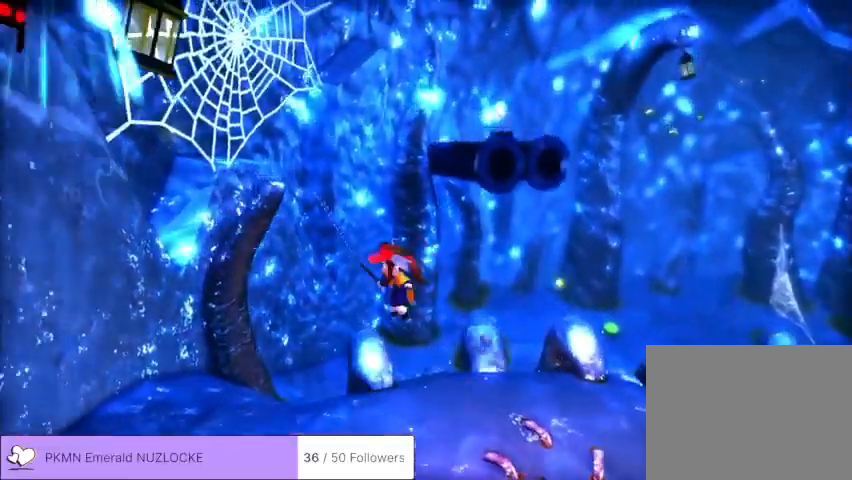
{"dt_ms": 500, "buttons": ["X"], "left_stick": "up-right", "events": [[500, "left_stick", "up-right"]]}
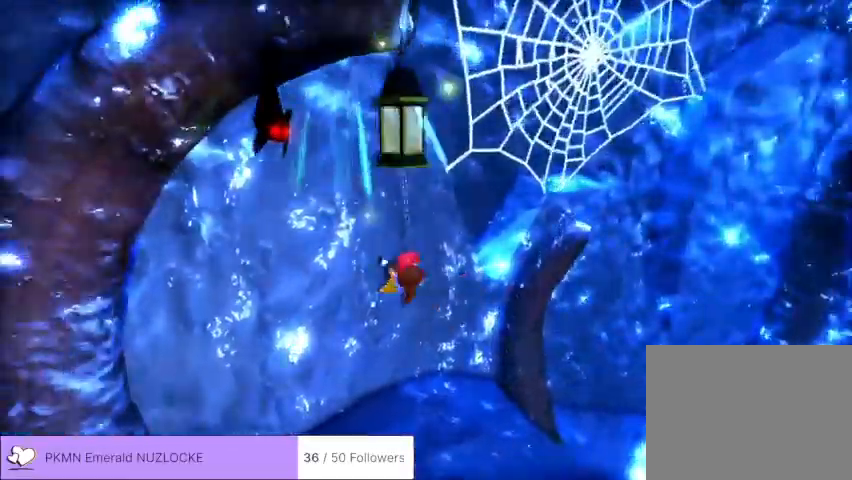
{"dt_ms": 500, "buttons": [], "left_stick": "down", "events": [[267, "left_stick", "center"], [333, "X", "up"], [333, "left_stick", "down"]]}
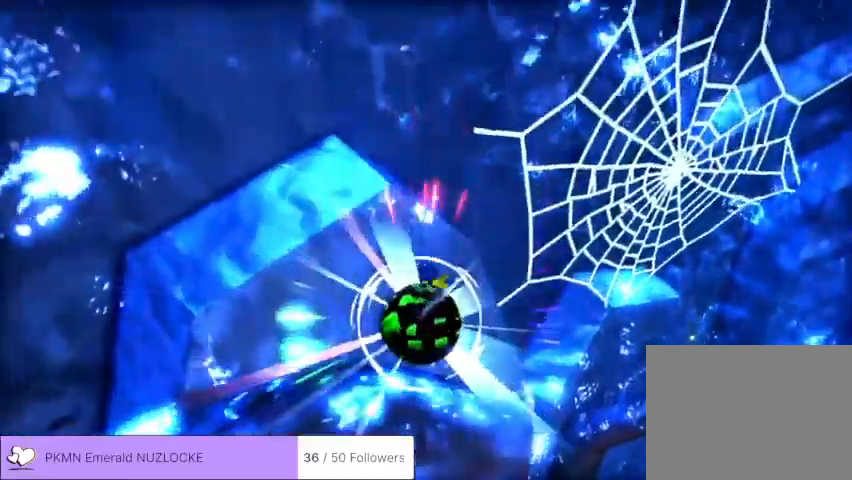
{"dt_ms": 500, "buttons": ["L2"], "left_stick": "up-right", "events": [[133, "left_stick", "center"], [400, "left_stick", "up-right"], [467, "L2", "down"]]}
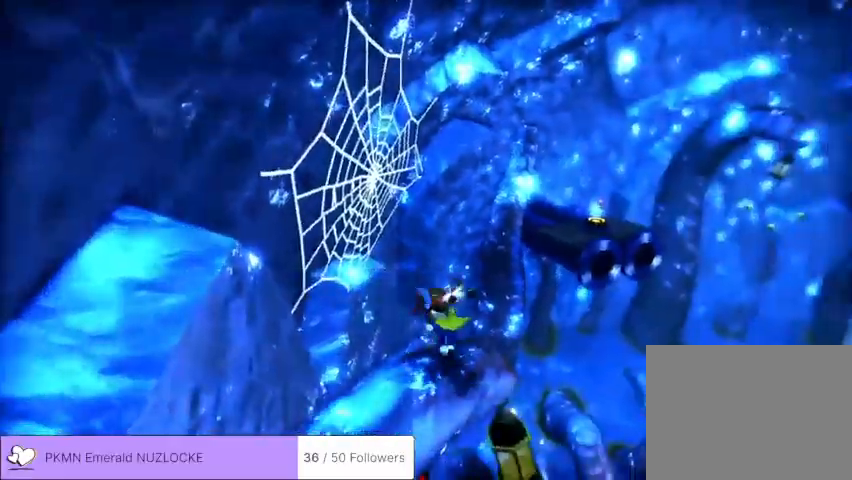
{"dt_ms": 500, "buttons": ["A", "L2"], "left_stick": "up-right", "events": [[400, "A", "down"]]}
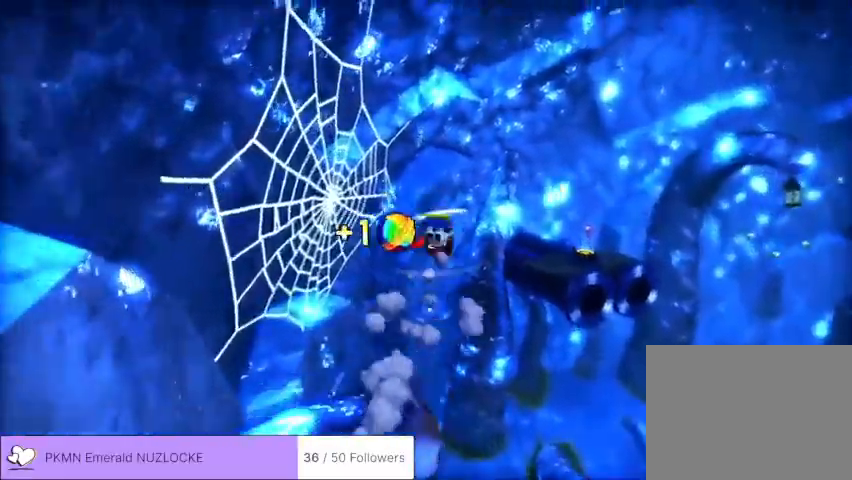
{"dt_ms": 500, "buttons": ["L2"], "left_stick": "up-right", "events": [[267, "A", "up"]]}
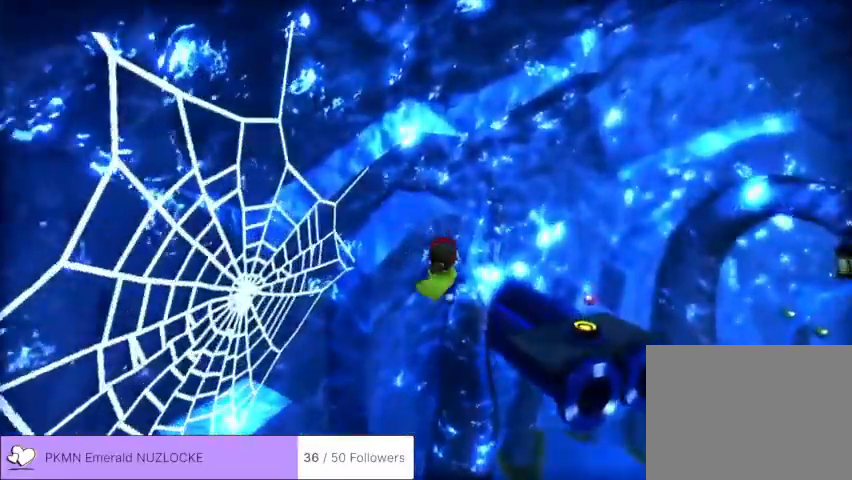
{"dt_ms": 500, "buttons": ["L2"], "left_stick": "up-right", "events": []}
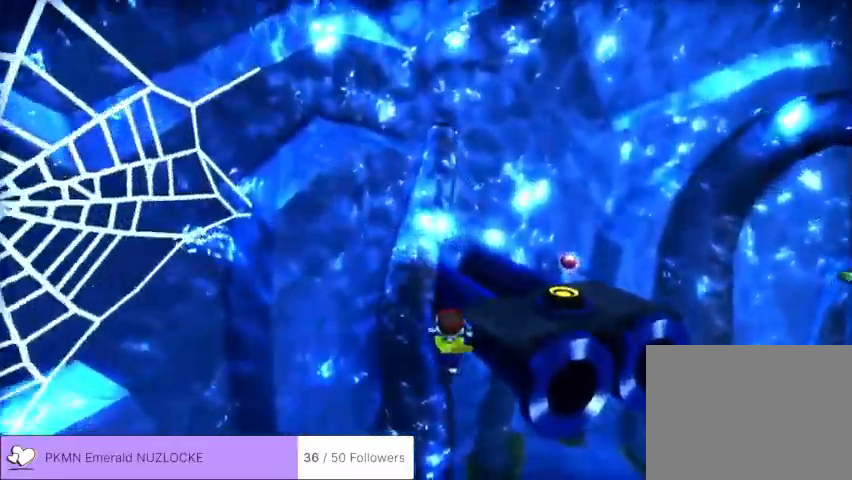
{"dt_ms": 500, "buttons": ["L2"], "left_stick": "up-right", "events": [[67, "R2", "down"], [167, "R2", "up"], [267, "R2", "down"], [367, "R2", "up"]]}
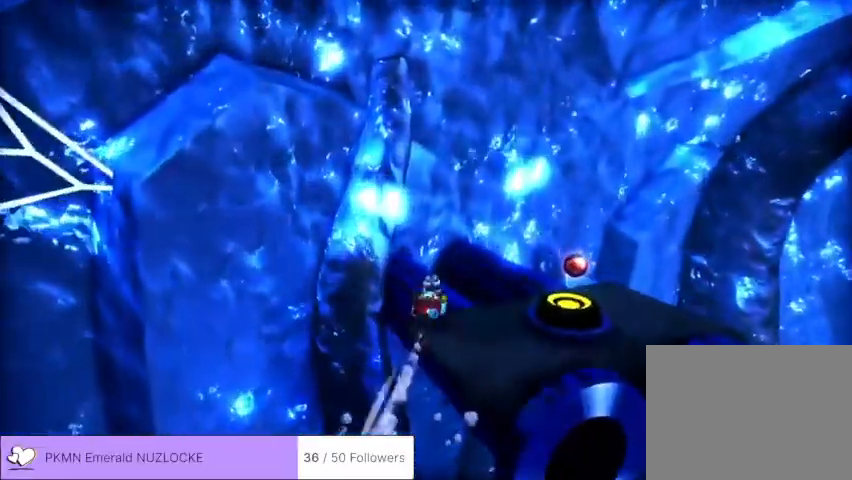
{"dt_ms": 500, "buttons": ["L2"], "left_stick": "right", "events": [[300, "left_stick", "right"]]}
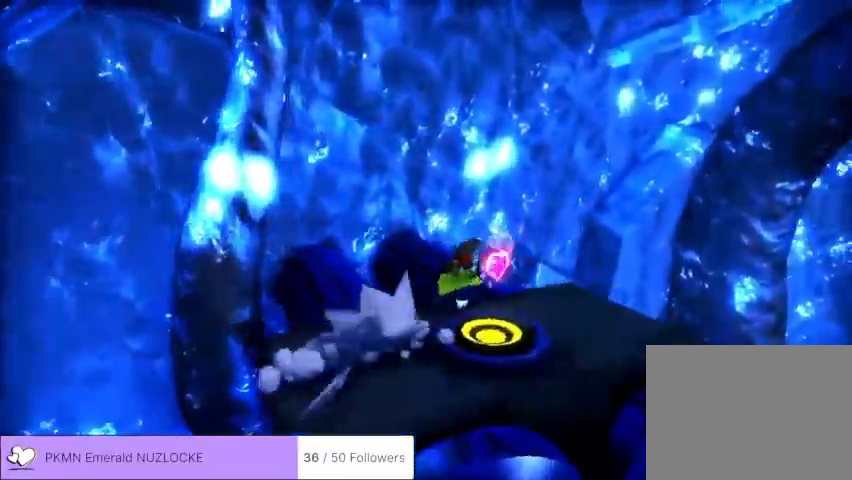
{"dt_ms": 500, "buttons": ["A", "L2"], "left_stick": "right"}
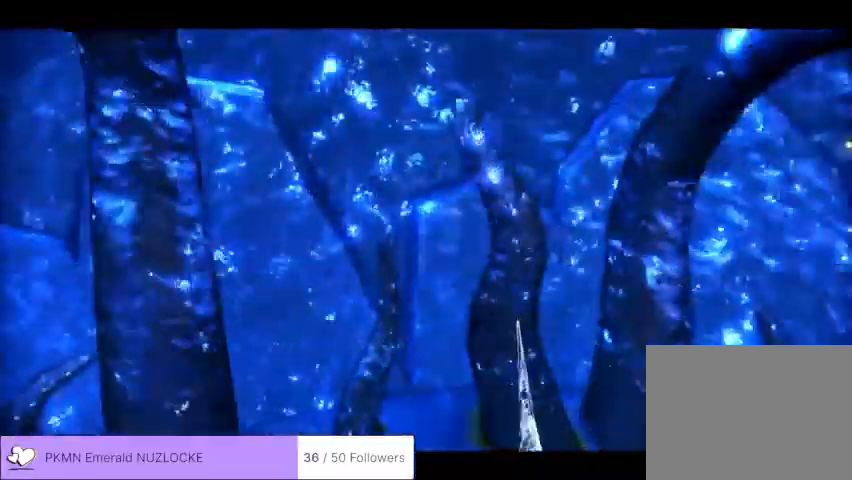
{"dt_ms": 500, "buttons": [], "left_stick": "center", "events": [[33, "A", "up"], [33, "L2", "up"], [367, "left_stick", "center"]]}
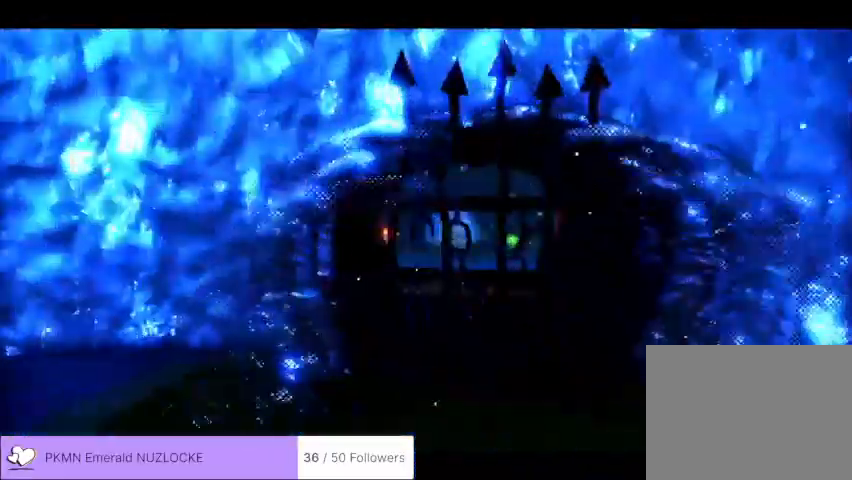
{"dt_ms": 500, "buttons": [], "left_stick": "center", "events": []}
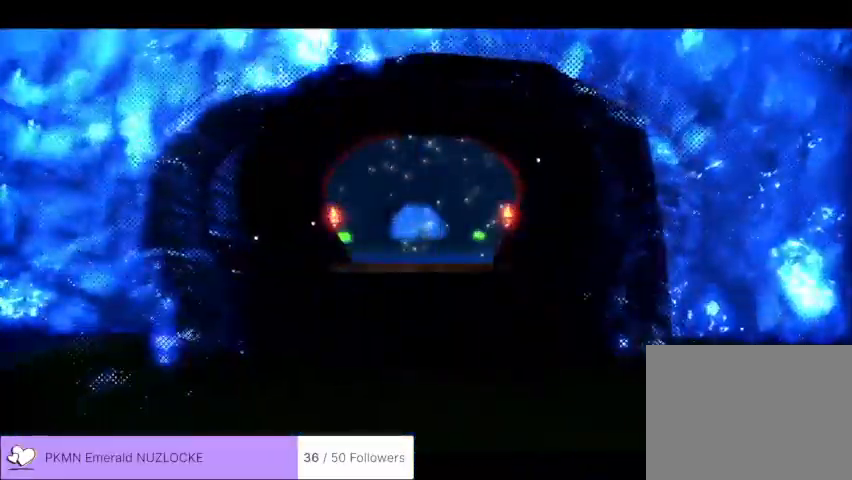
{"dt_ms": 500, "buttons": [], "left_stick": "center", "events": []}
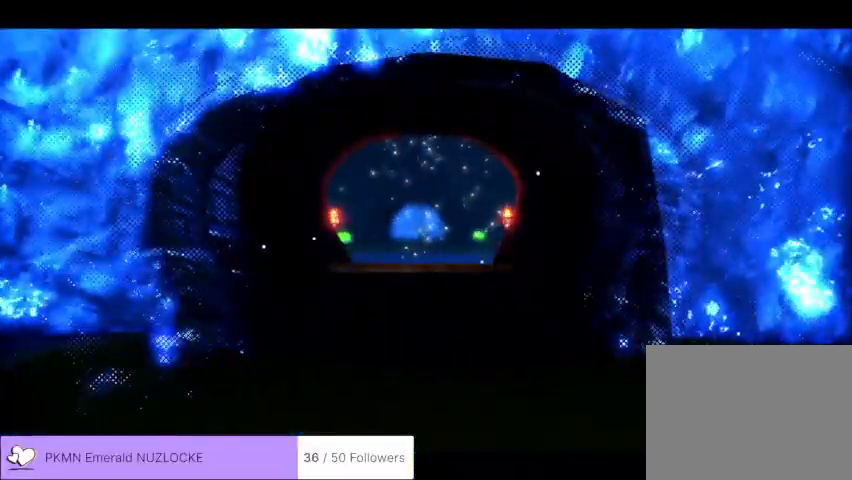
{"dt_ms": 500, "buttons": [], "left_stick": "center", "events": []}
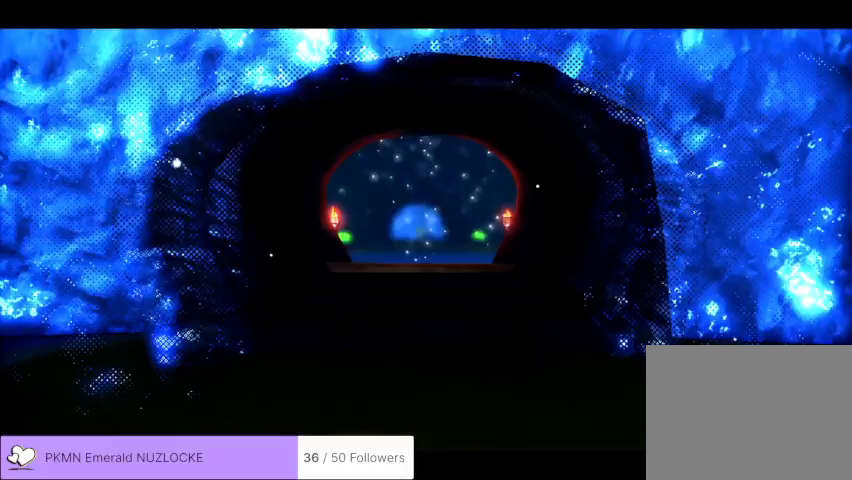
{"dt_ms": 500, "buttons": [], "left_stick": "center", "events": []}
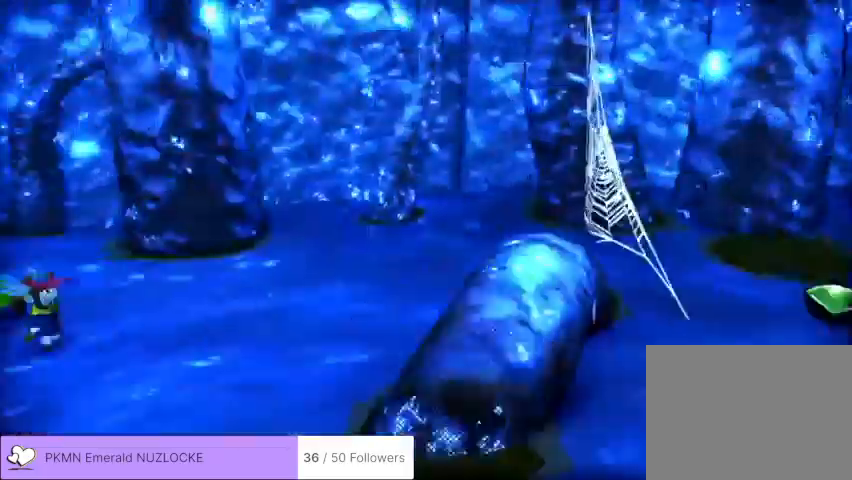
{"dt_ms": 500, "buttons": ["L2"], "left_stick": "down-right", "events": [[67, "left_stick", "down-right"], [100, "L2", "down"]]}
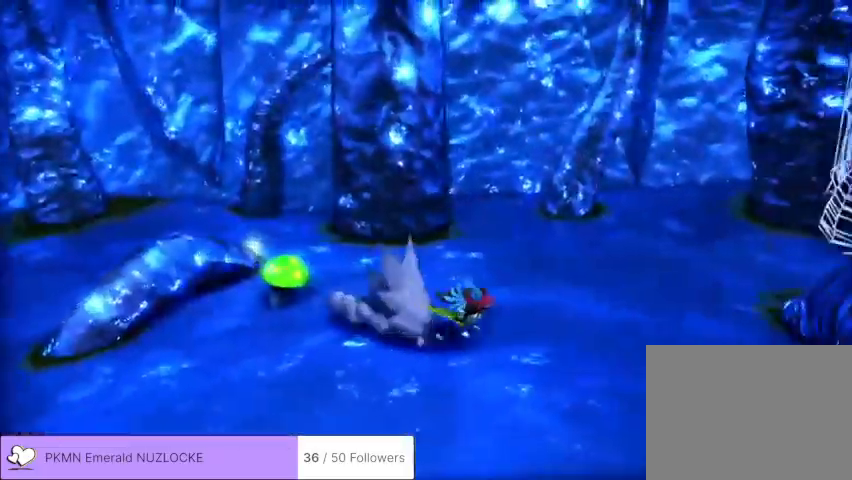
{"dt_ms": 500, "buttons": ["L2", "R2"], "left_stick": "down-right", "events": [[133, "A", "down"], [333, "A", "up"], [467, "R2", "down"]]}
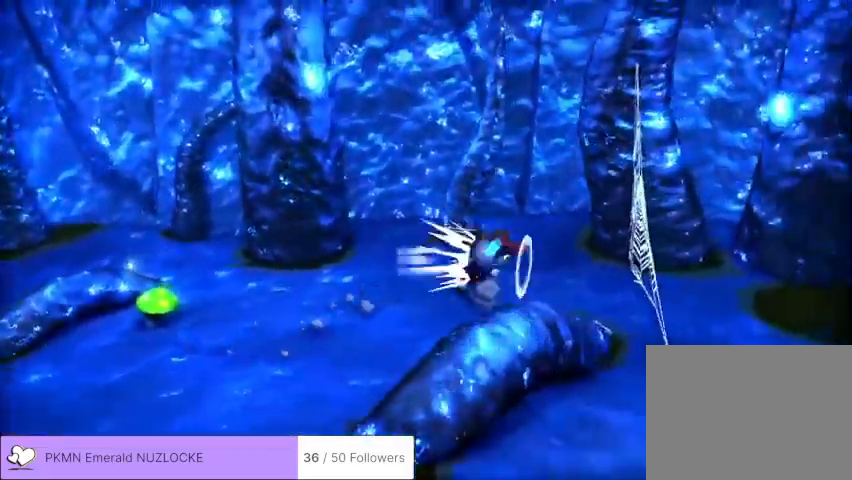
{"dt_ms": 1000, "buttons": ["L2"], "left_stick": "up-right"}
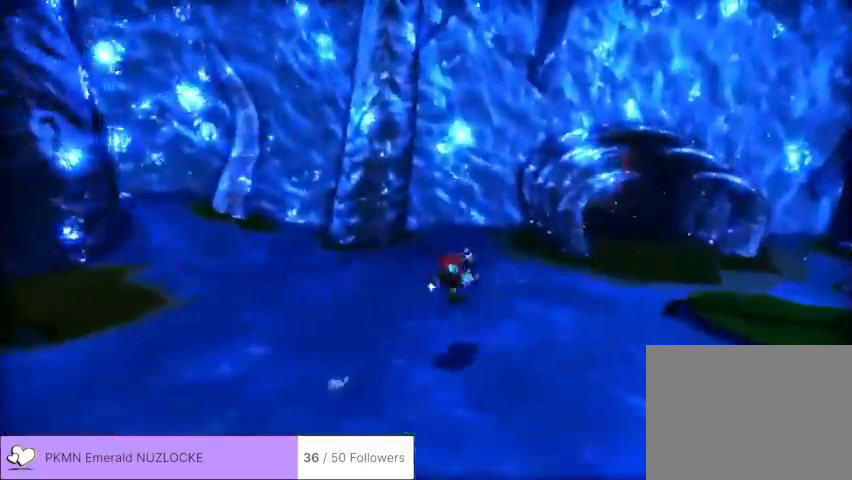
{"dt_ms": 500, "buttons": ["L2"], "left_stick": "up", "events": [[100, "left_stick", "right"], [233, "left_stick", "up-right"], [333, "R2", "down"], [467, "left_stick", "up"], [500, "R2", "up"]]}
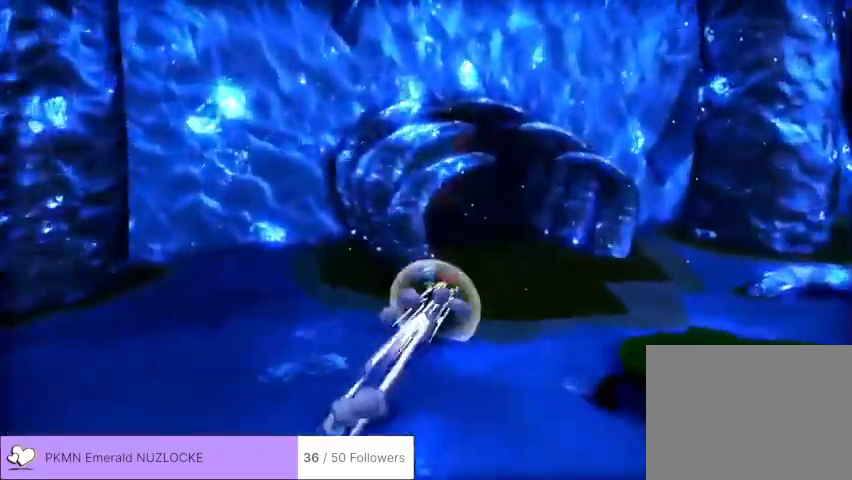
{"dt_ms": 500, "buttons": ["L2"], "left_stick": "up-left", "events": [[167, "left_stick", "up-left"], [367, "R2", "down"], [500, "R2", "up"]]}
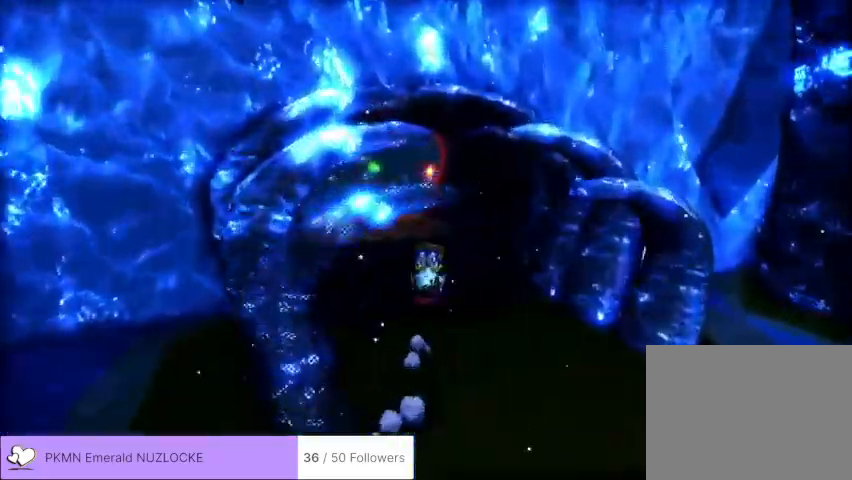
{"dt_ms": 500, "buttons": ["L2", "R2"], "left_stick": "up", "events": [[67, "left_stick", "up"], [467, "R2", "down"]]}
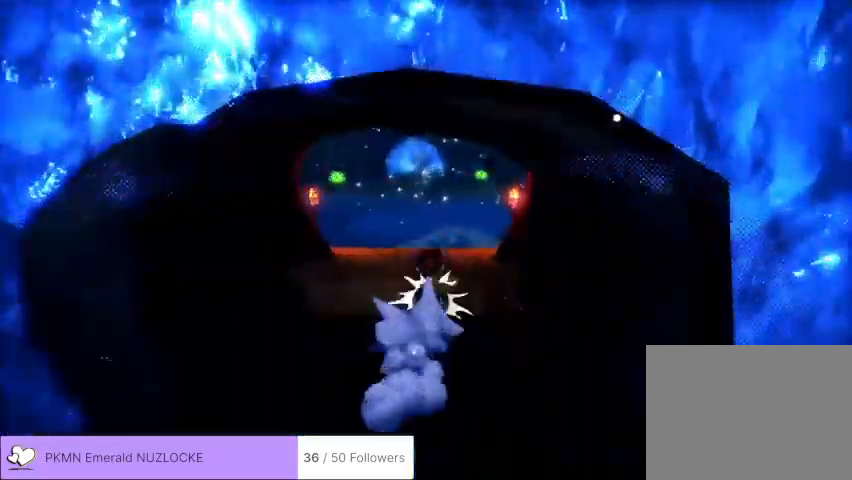
{"dt_ms": 500, "buttons": ["L2", "R2"], "left_stick": "up", "events": [[167, "R2", "up"], [467, "R2", "down"]]}
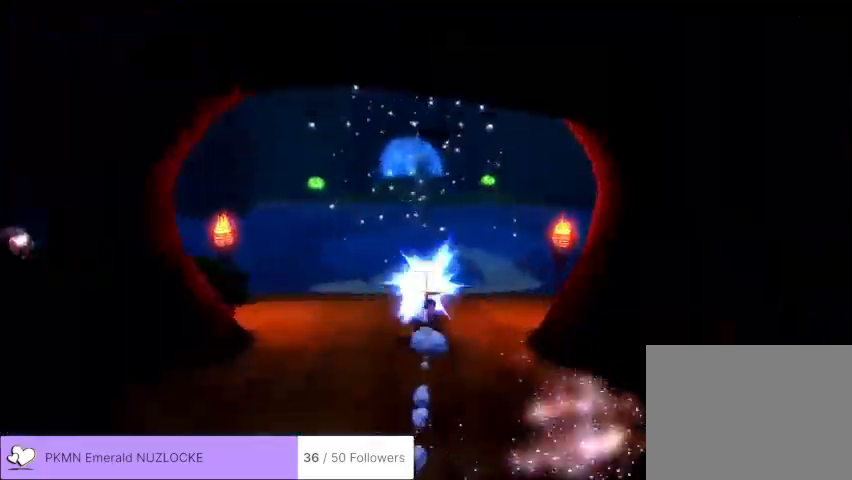
{"dt_ms": 500, "buttons": ["L2"], "left_stick": "up", "events": [[367, "R2", "up"]]}
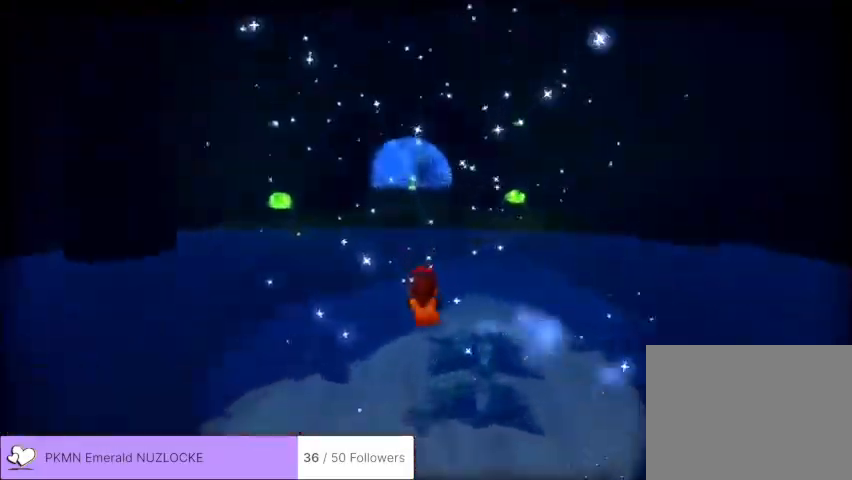
{"dt_ms": 500, "buttons": ["L2"], "left_stick": "up", "events": [[33, "L2", "up"], [167, "A", "down"], [400, "A", "up"], [433, "L2", "down"]]}
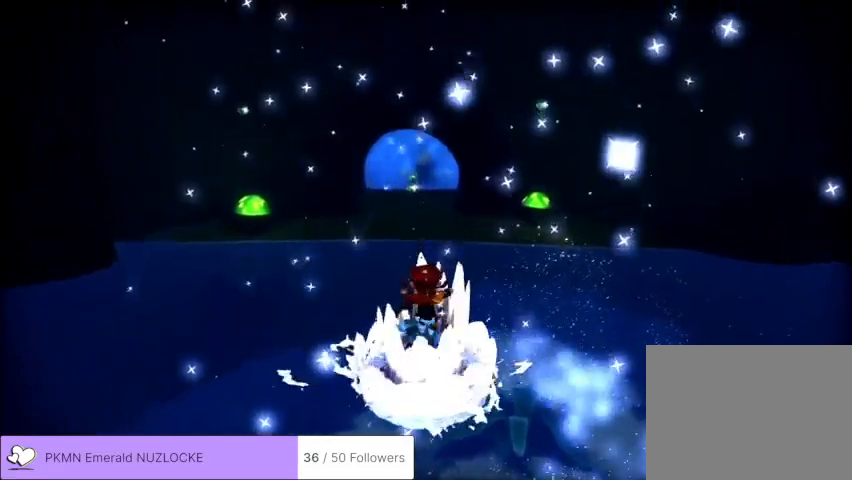
{"dt_ms": 500, "buttons": ["L2", "R2"], "left_stick": "up", "events": [[33, "A", "down"], [233, "A", "up"], [433, "R2", "down"]]}
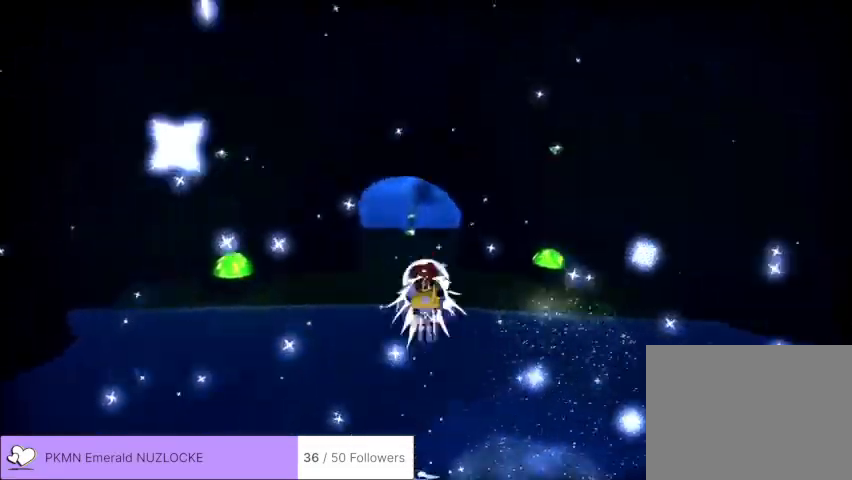
{"dt_ms": 500, "buttons": ["L2"], "left_stick": "up", "events": [[167, "R2", "up"]]}
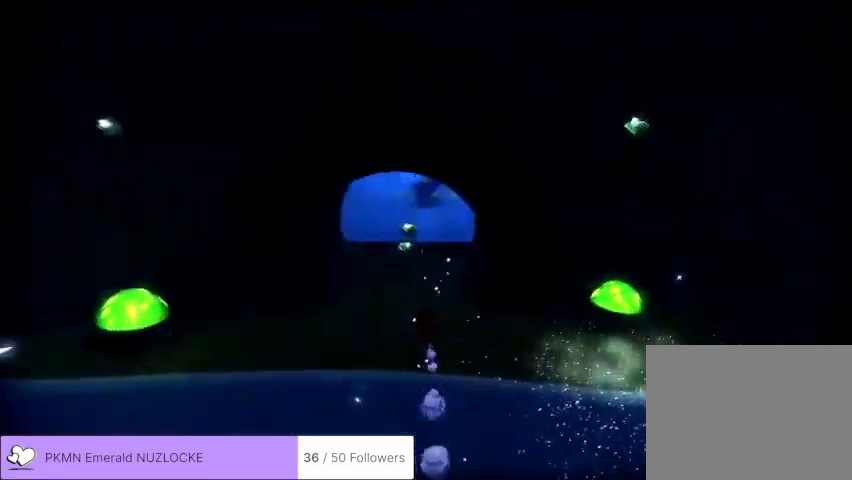
{"dt_ms": 500, "buttons": ["L2"], "left_stick": "up"}
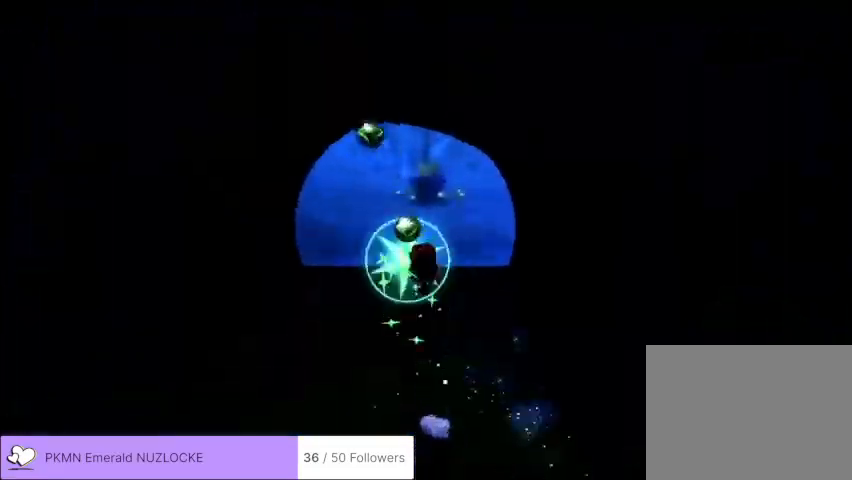
{"dt_ms": 500, "buttons": ["L2"], "left_stick": "up", "events": [[167, "R2", "down"], [367, "R2", "up"]]}
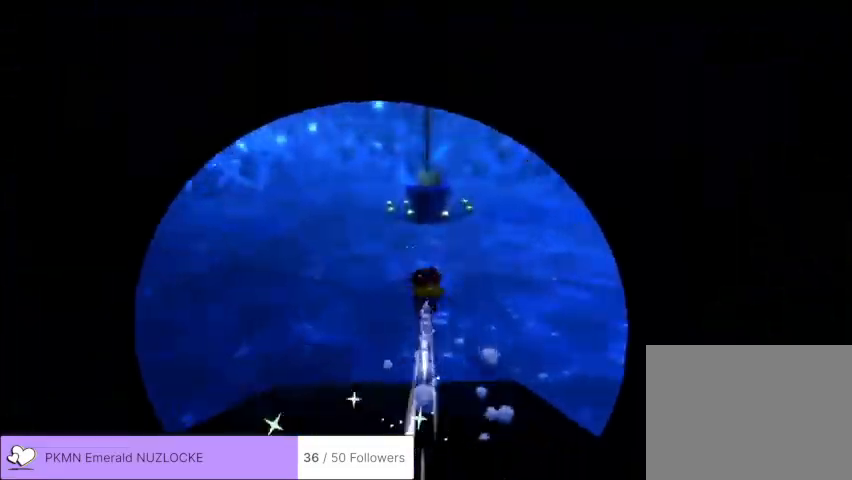
{"dt_ms": 500, "buttons": ["L2", "R2"], "left_stick": "up", "events": [[367, "R2", "down"]]}
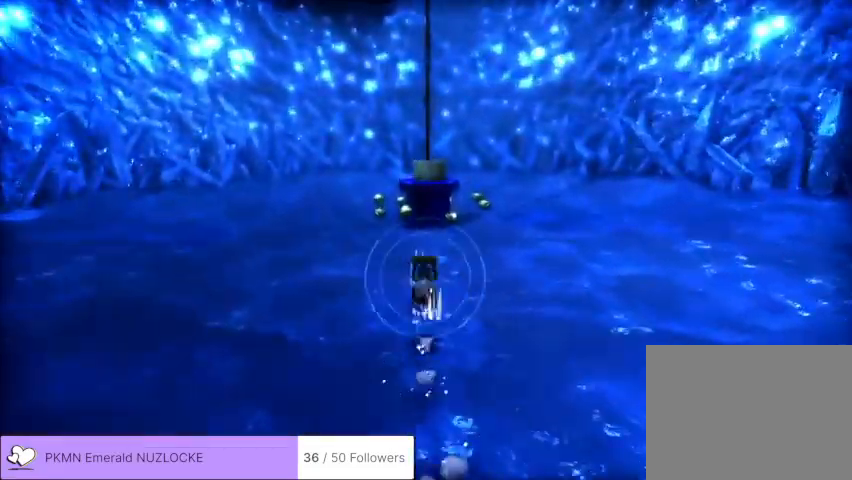
{"dt_ms": 500, "buttons": ["A", "L2"], "left_stick": "up", "events": [[67, "R2", "up"], [367, "A", "down"]]}
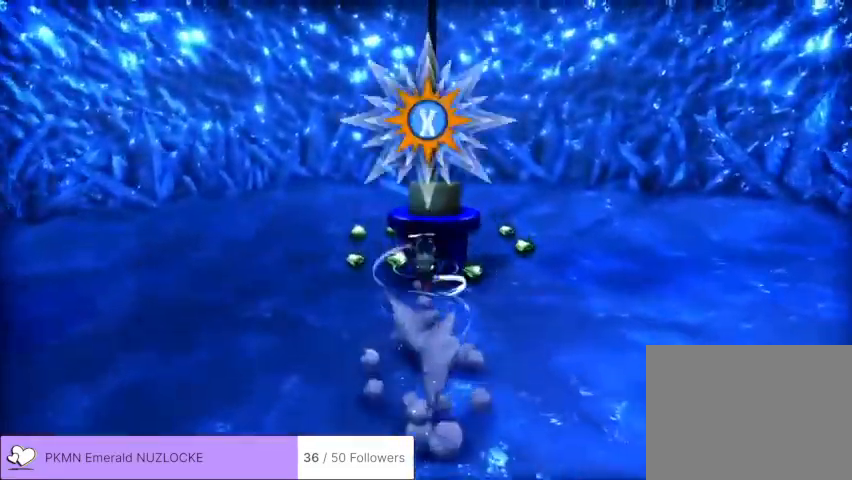
{"dt_ms": 500, "buttons": ["X"], "left_stick": "center", "events": [[67, "A", "up"], [167, "X", "down"], [367, "L2", "up"], [400, "left_stick", "center"]]}